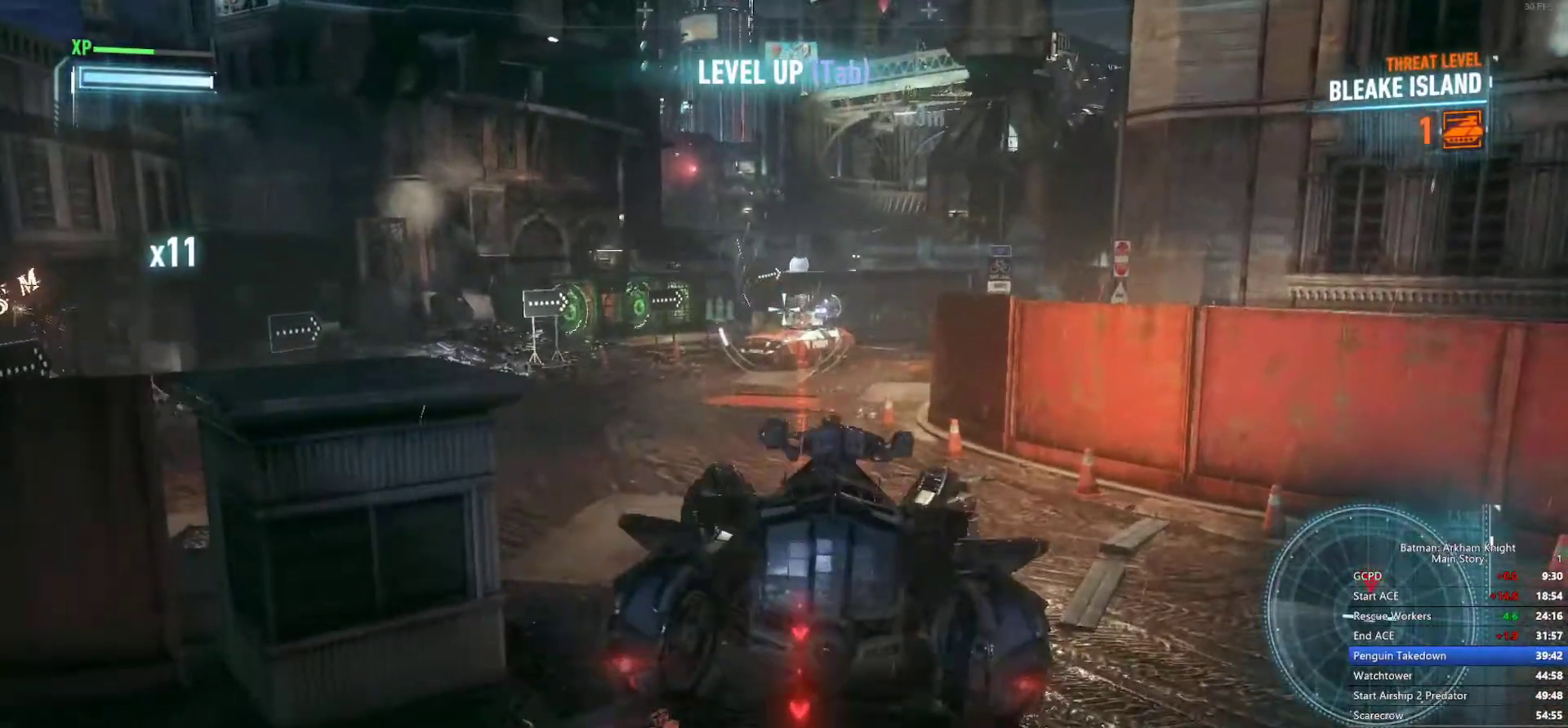
Gameplay with a controller (PlayStation layout); each line is a JSON object with the inputs held at the frame after it (dt_ms = milliseconds from this image to that frame). "events" lists button and stick changes between this image and that frame as [ms after this image, input, new state], when the widget could be followed in between.
{"dt_ms": 500, "buttons": [], "left_stick": "up", "right_stick": "center"}
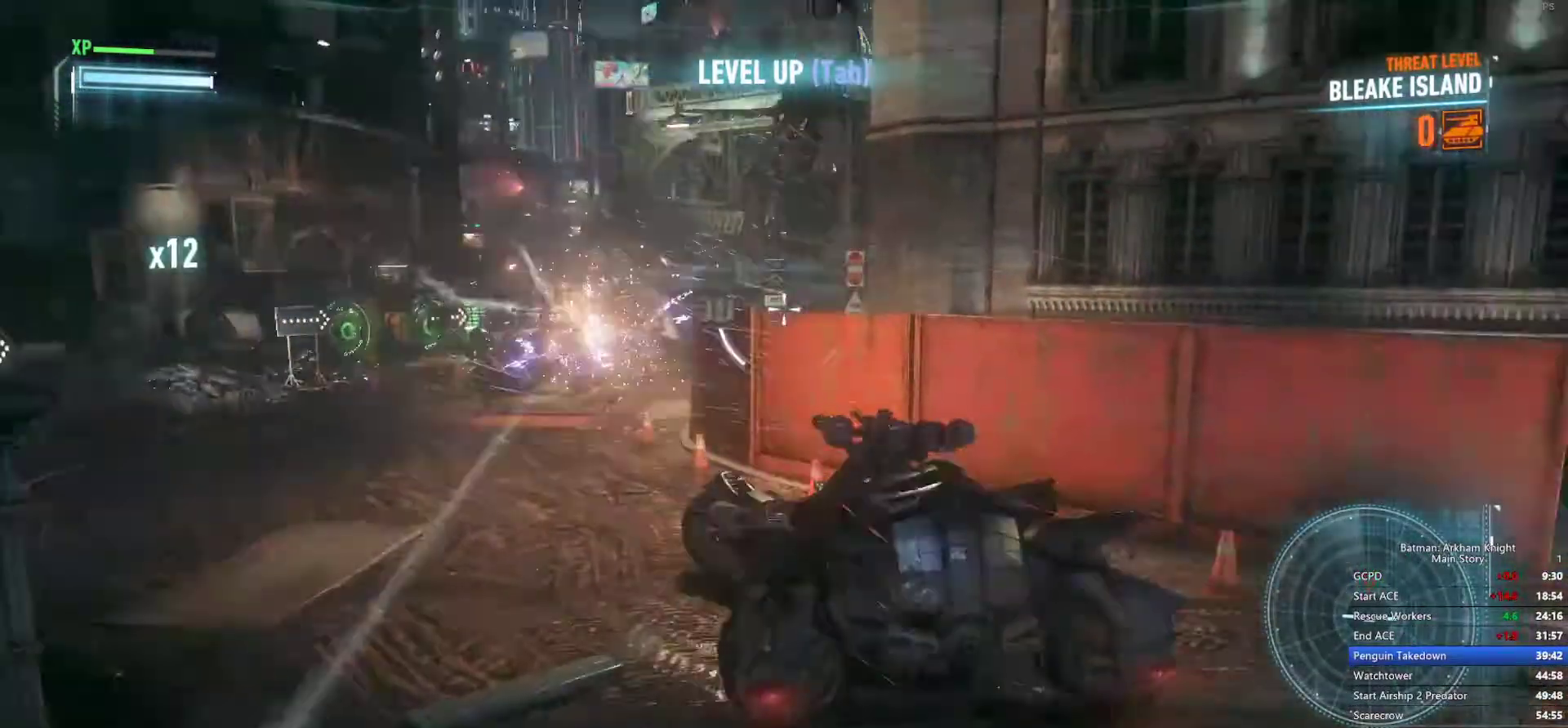
{"dt_ms": 500, "buttons": [], "left_stick": "center", "right_stick": "center"}
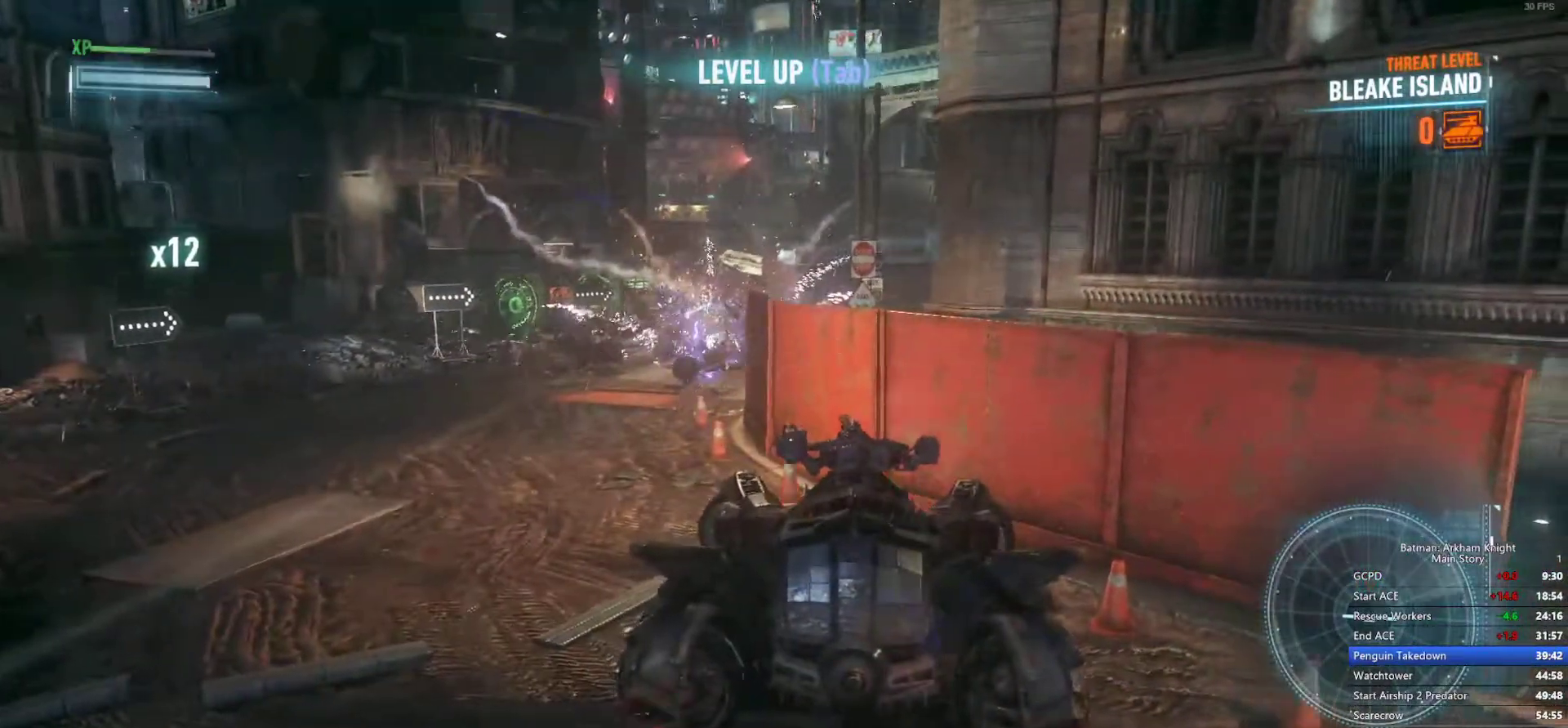
{"dt_ms": 500, "buttons": [], "left_stick": "center", "right_stick": "center", "events": []}
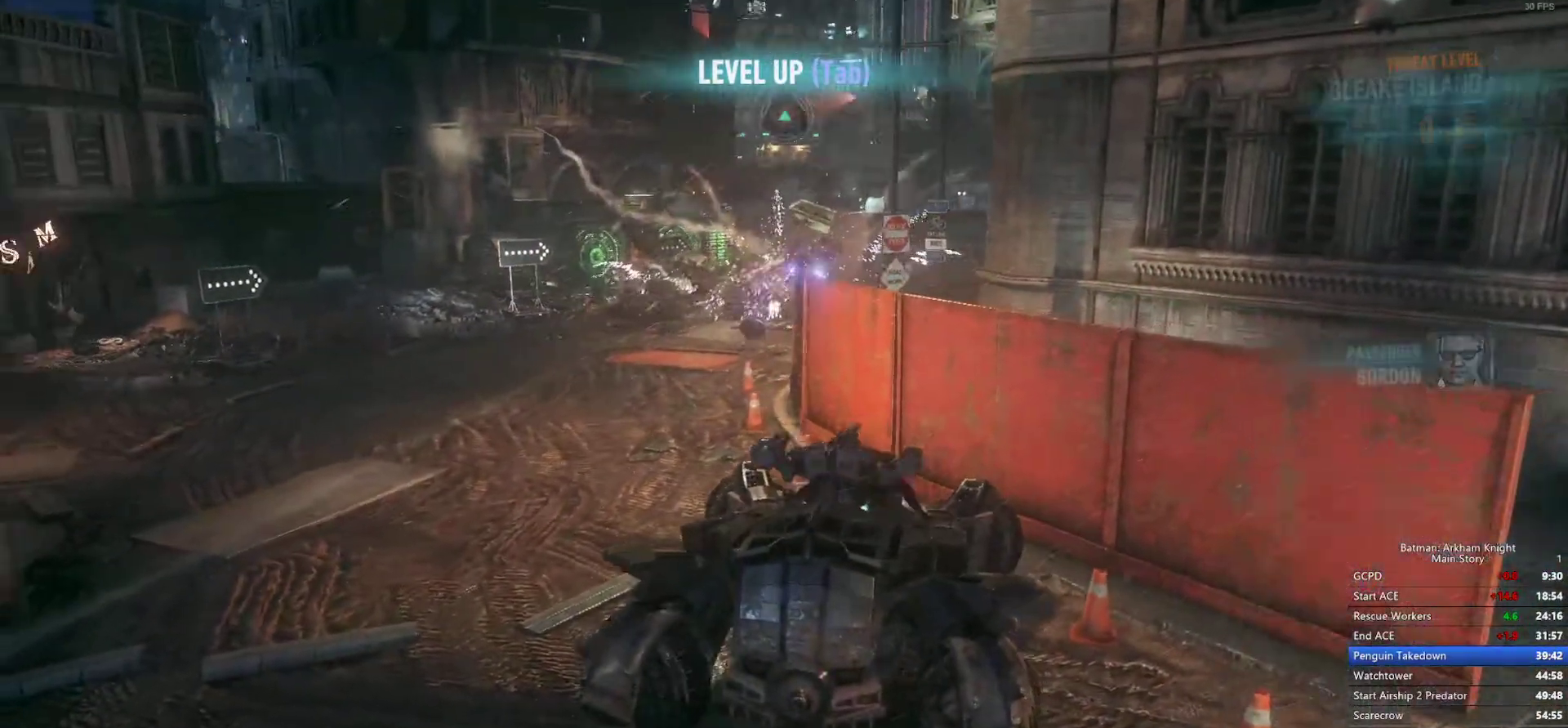
{"dt_ms": 500, "buttons": [], "left_stick": "center", "right_stick": "center", "events": []}
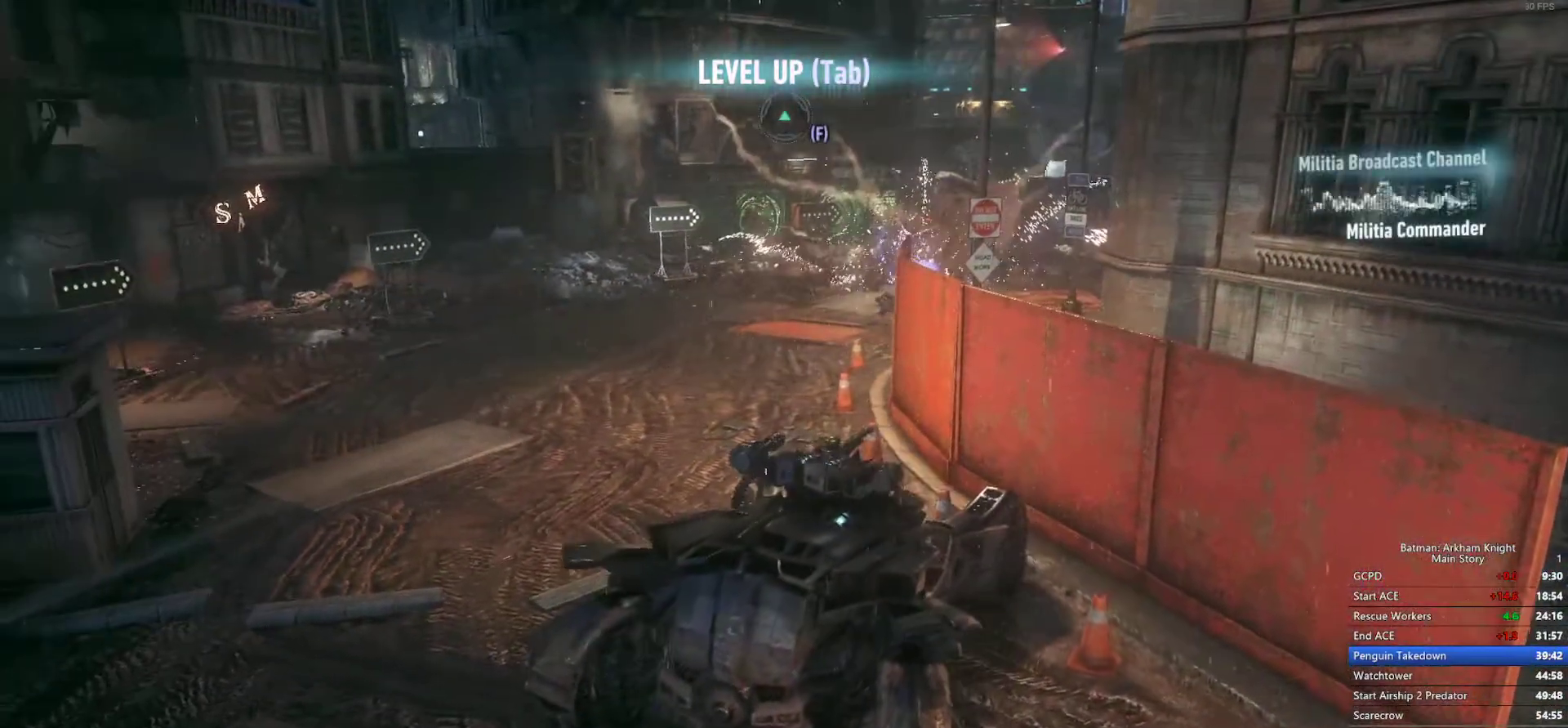
{"dt_ms": 500, "buttons": [], "left_stick": "center", "right_stick": "center"}
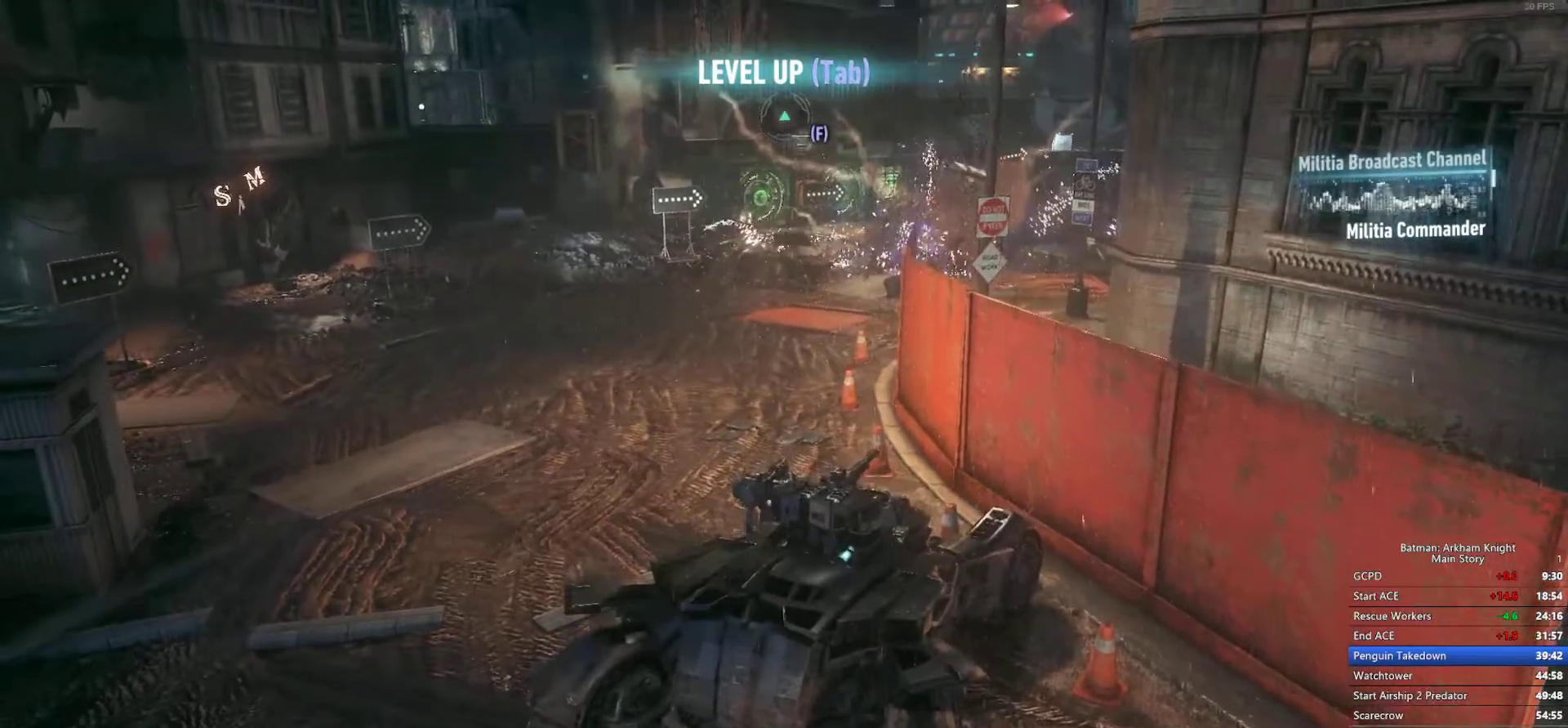
{"dt_ms": 500, "buttons": [], "left_stick": "center", "right_stick": "center", "events": []}
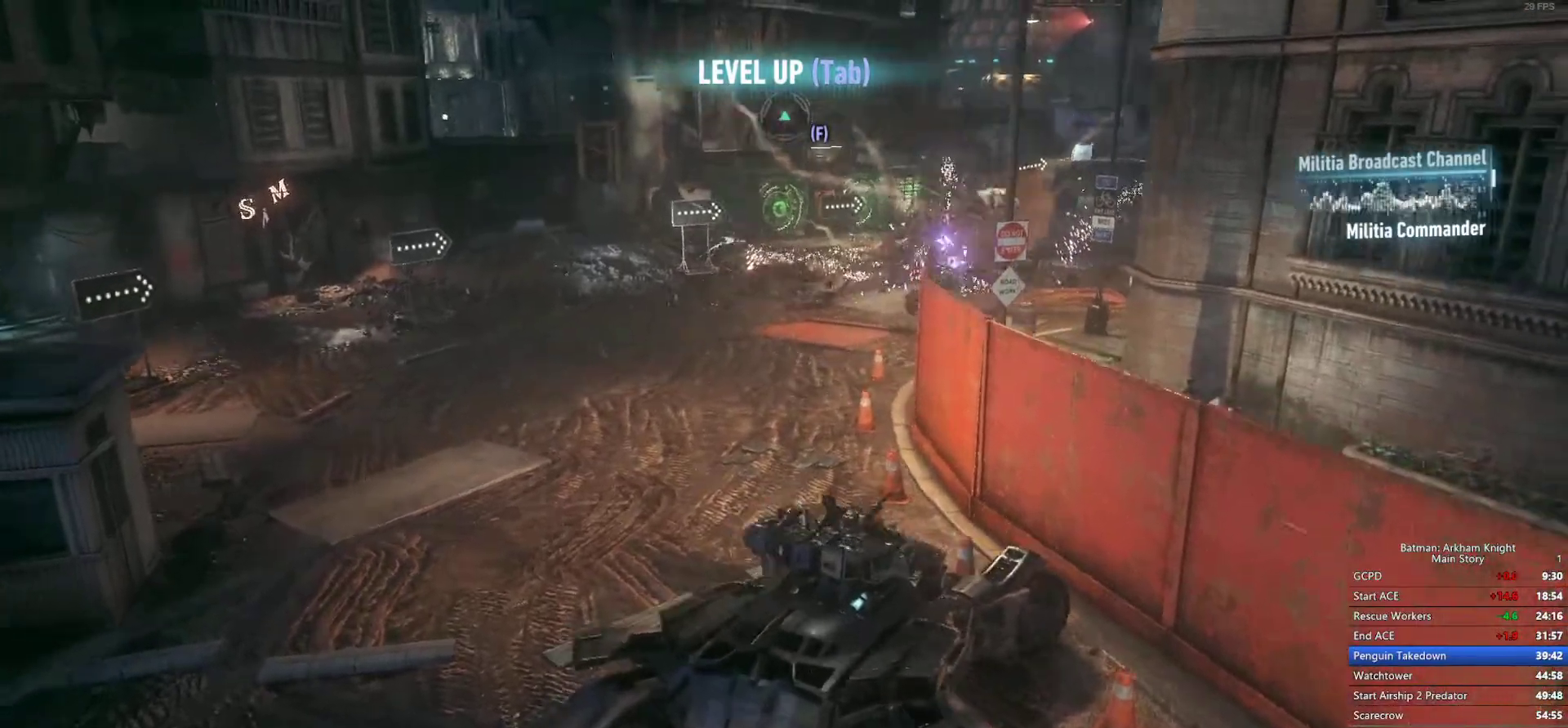
{"dt_ms": 500, "buttons": [], "left_stick": "center", "right_stick": "center", "events": []}
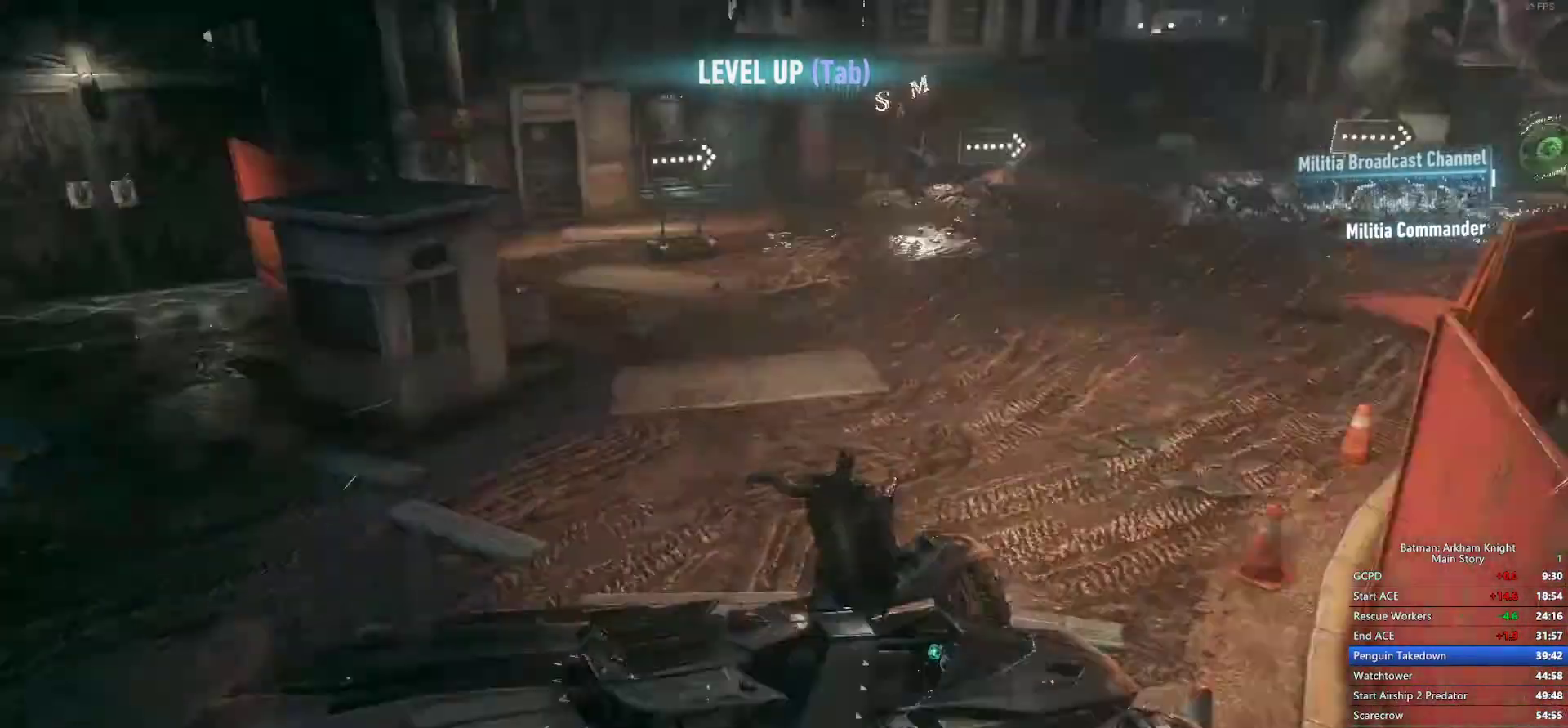
{"dt_ms": 500, "buttons": [], "left_stick": "center", "right_stick": "center", "events": []}
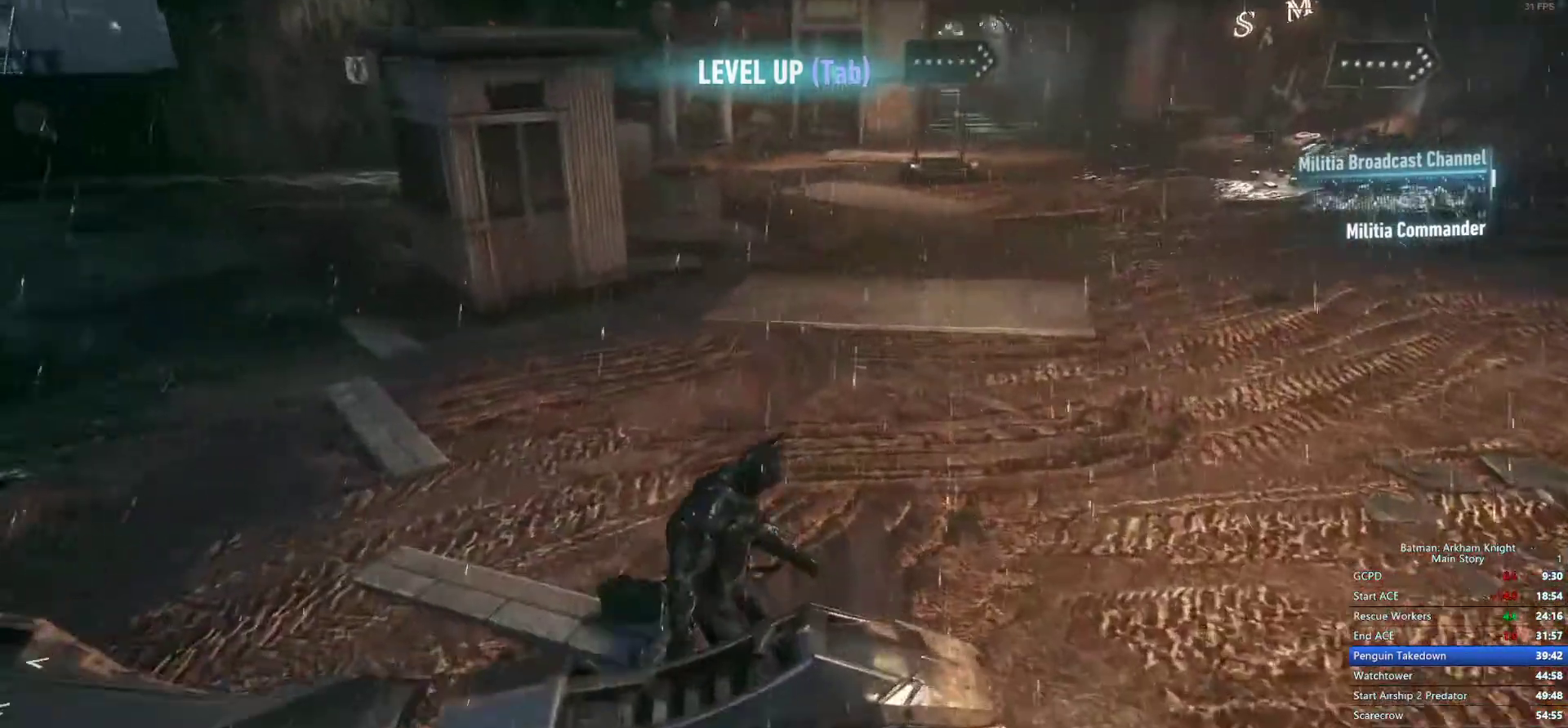
{"dt_ms": 500, "buttons": ["CIRCLE", "L2"], "left_stick": "center", "right_stick": "center", "events": [[433, "CIRCLE", "down"], [433, "L2", "down"]]}
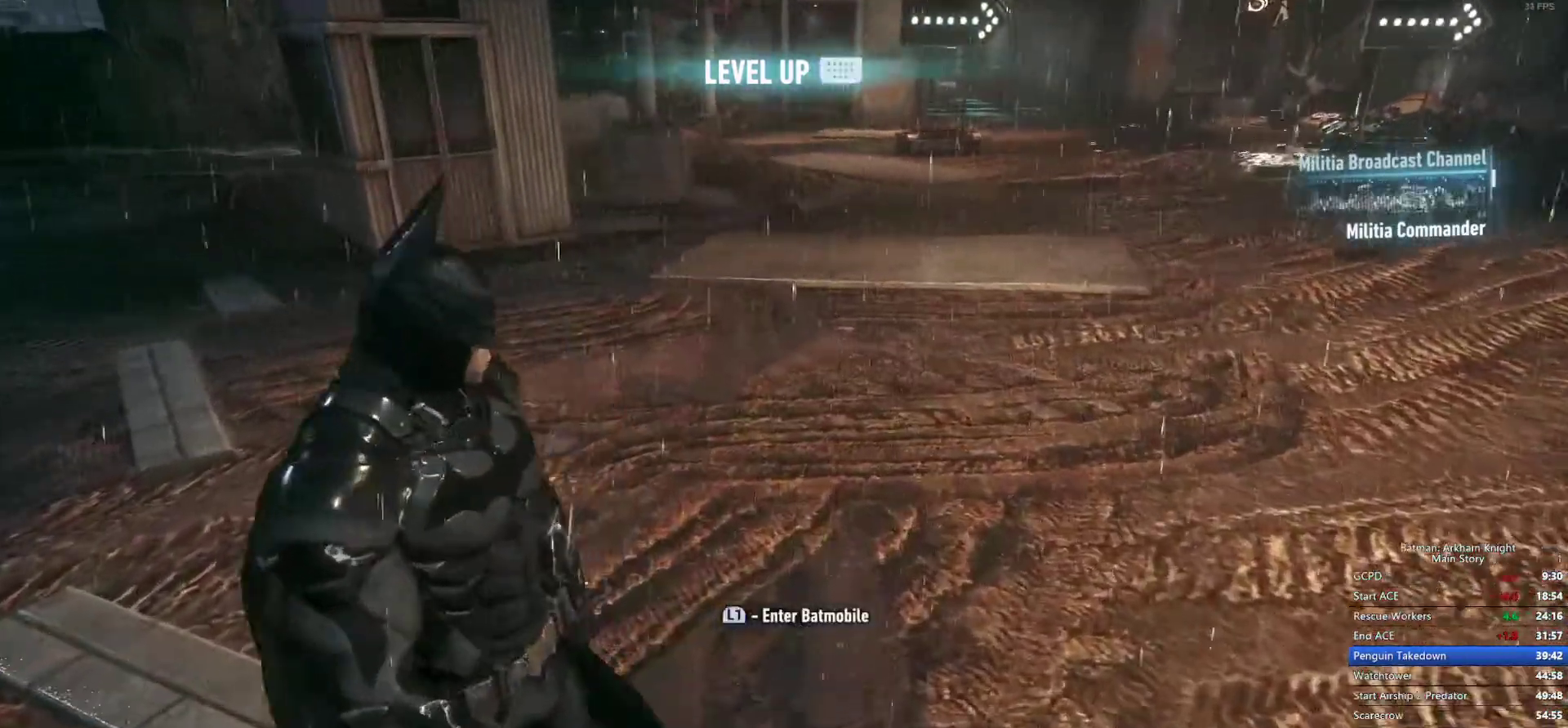
{"dt_ms": 500, "buttons": ["CIRCLE", "L2"], "left_stick": "center", "right_stick": "center", "events": [[100, "CIRCLE", "up"], [100, "L2", "up"], [467, "L2", "down"], [483, "CIRCLE", "down"]]}
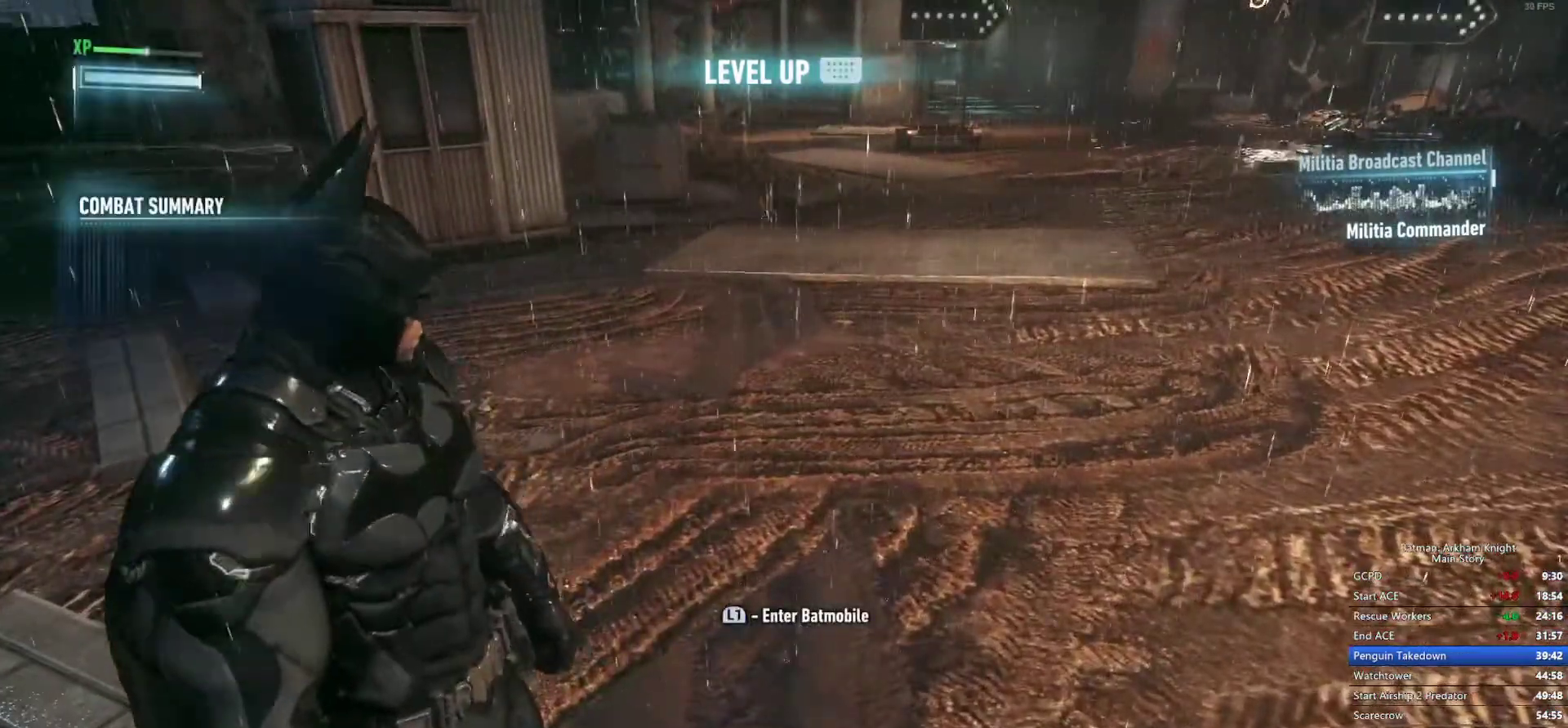
{"dt_ms": 500, "buttons": [], "left_stick": "center", "right_stick": "center", "events": [[117, "CIRCLE", "up"], [133, "L2", "up"]]}
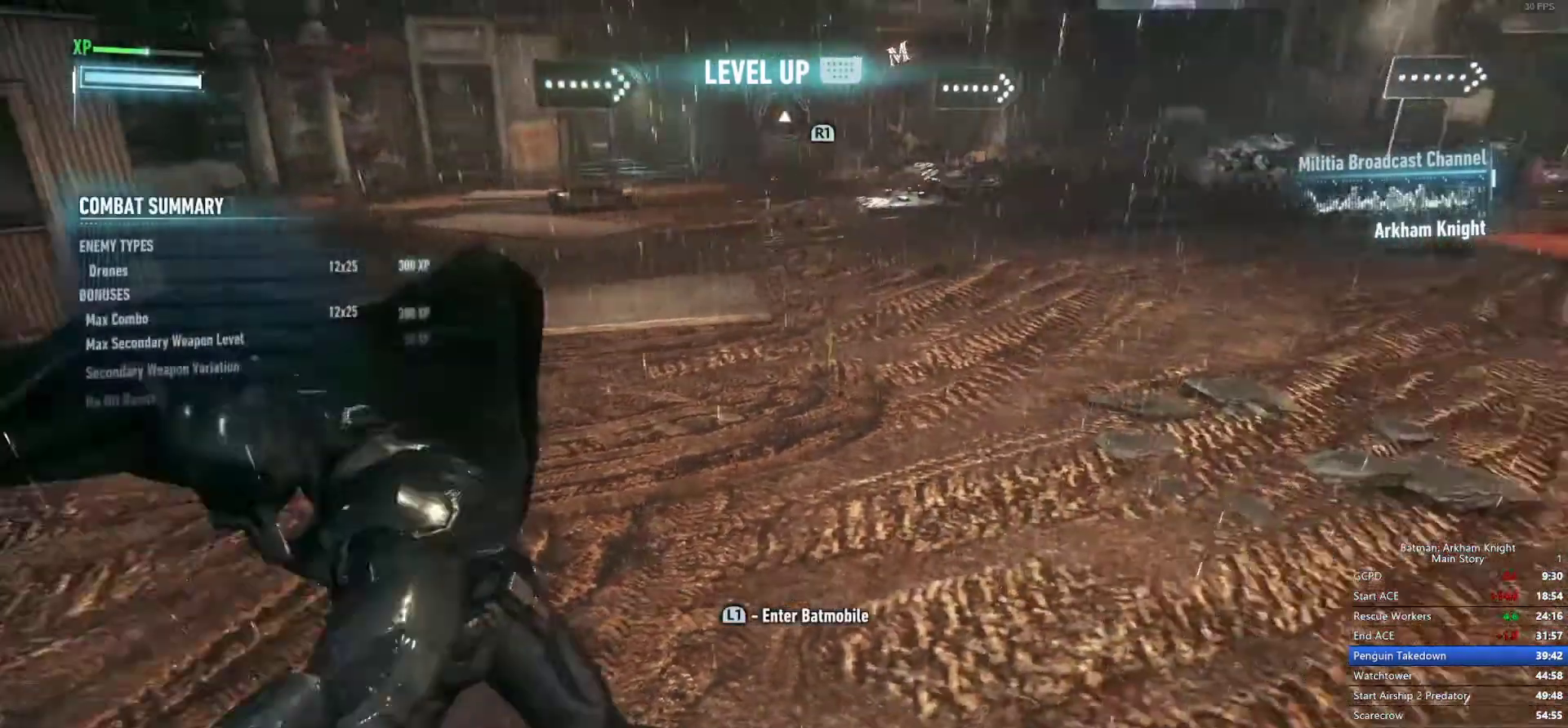
{"dt_ms": 500, "buttons": [], "left_stick": "center", "right_stick": "center", "events": []}
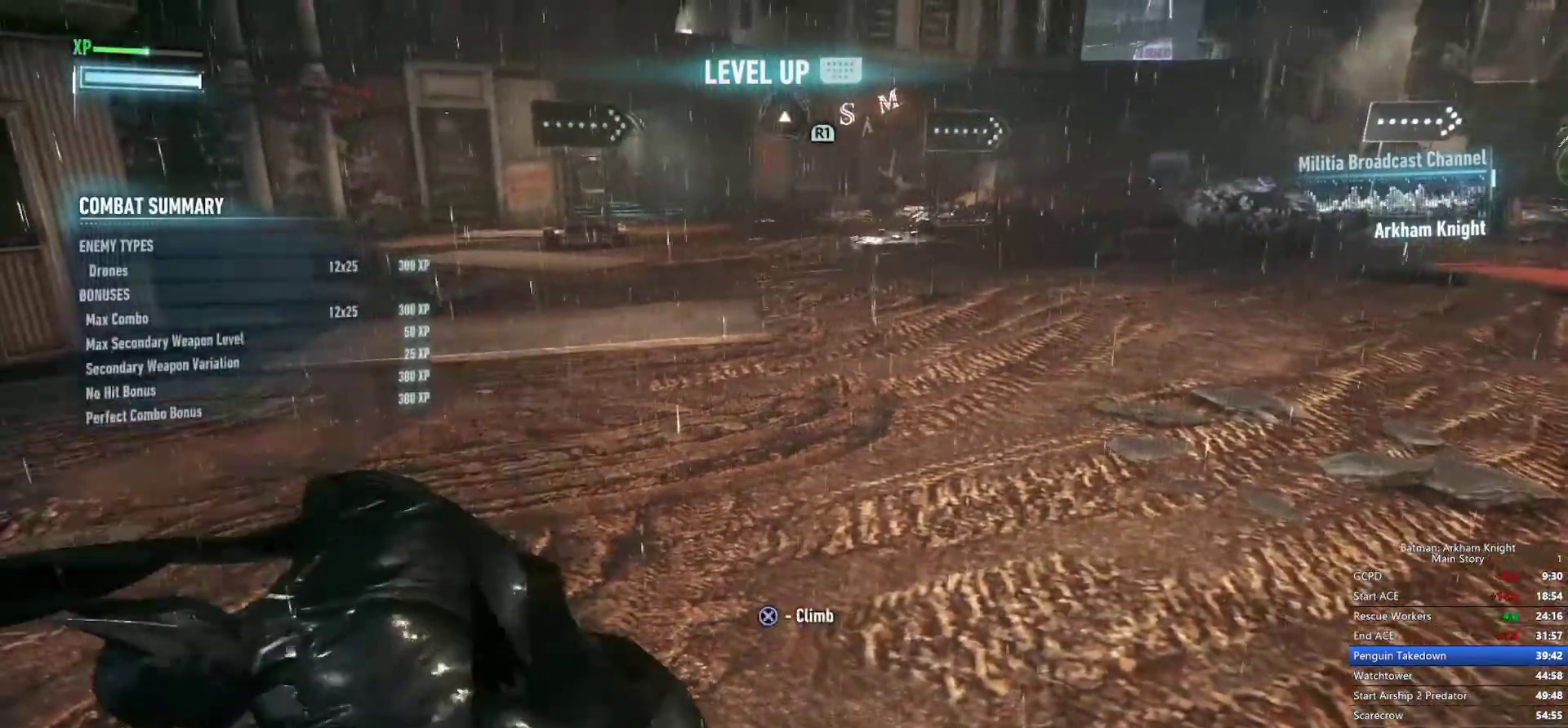
{"dt_ms": 500, "buttons": [], "left_stick": "center", "right_stick": "center", "events": []}
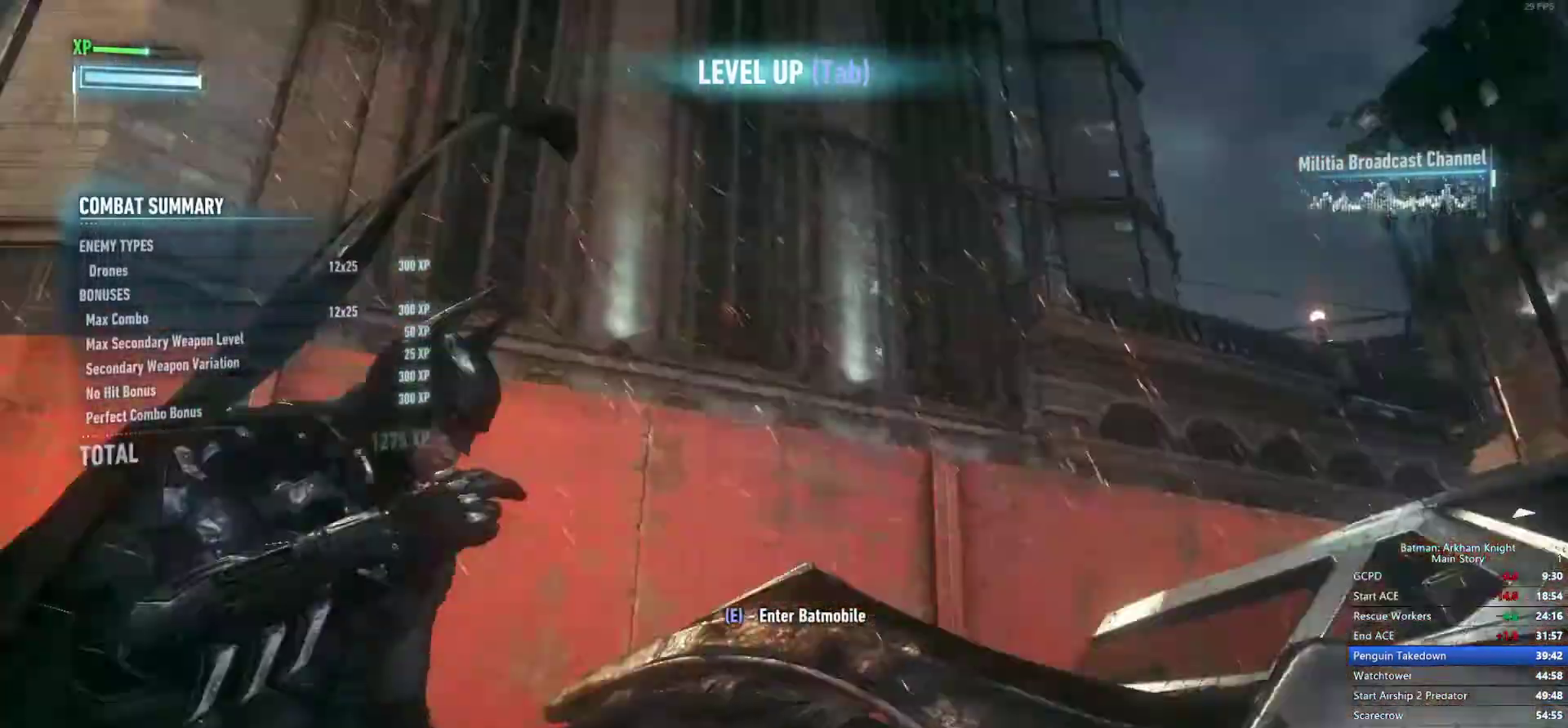
{"dt_ms": 1000, "buttons": [], "left_stick": "center", "right_stick": "up"}
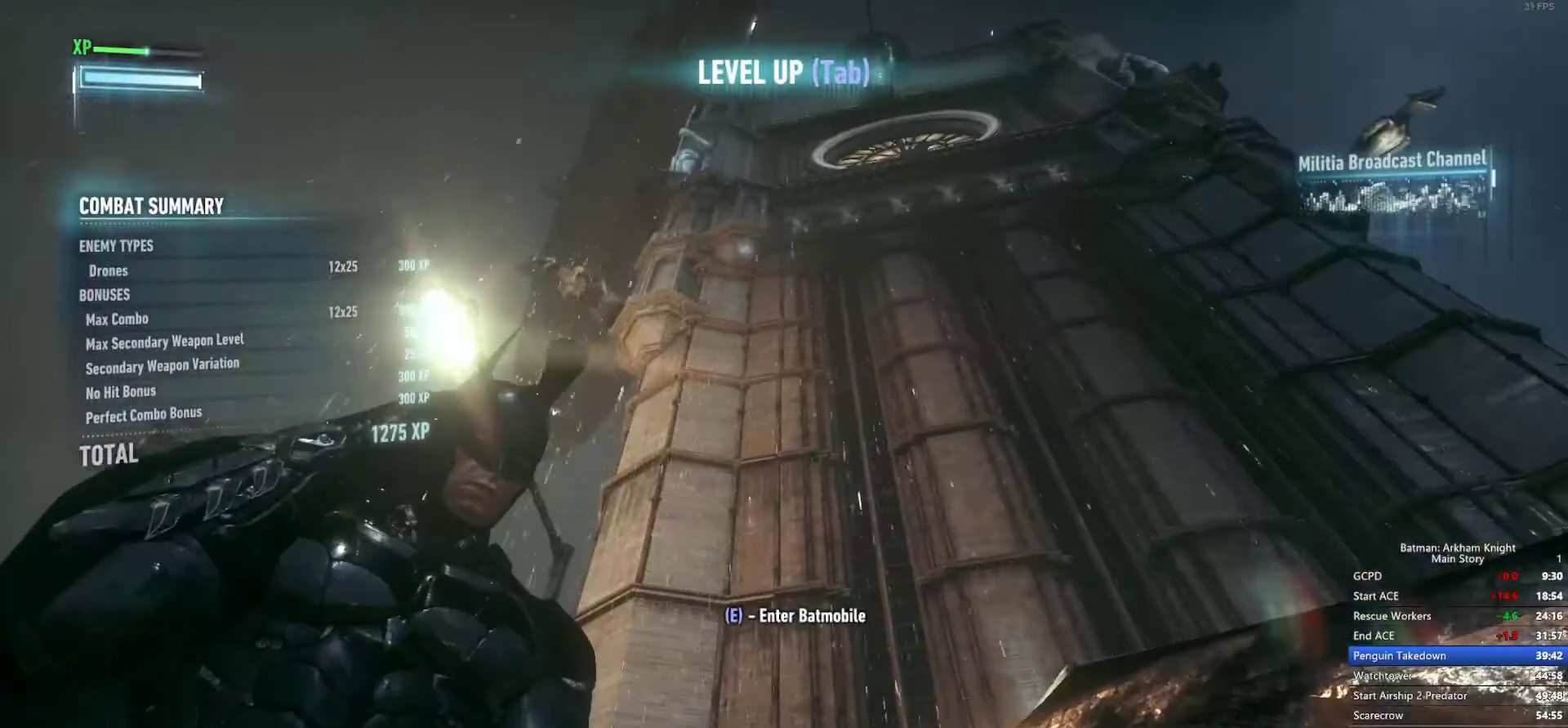
{"dt_ms": 500, "buttons": [], "left_stick": "center", "right_stick": "center", "events": [[17, "right_stick", "center"]]}